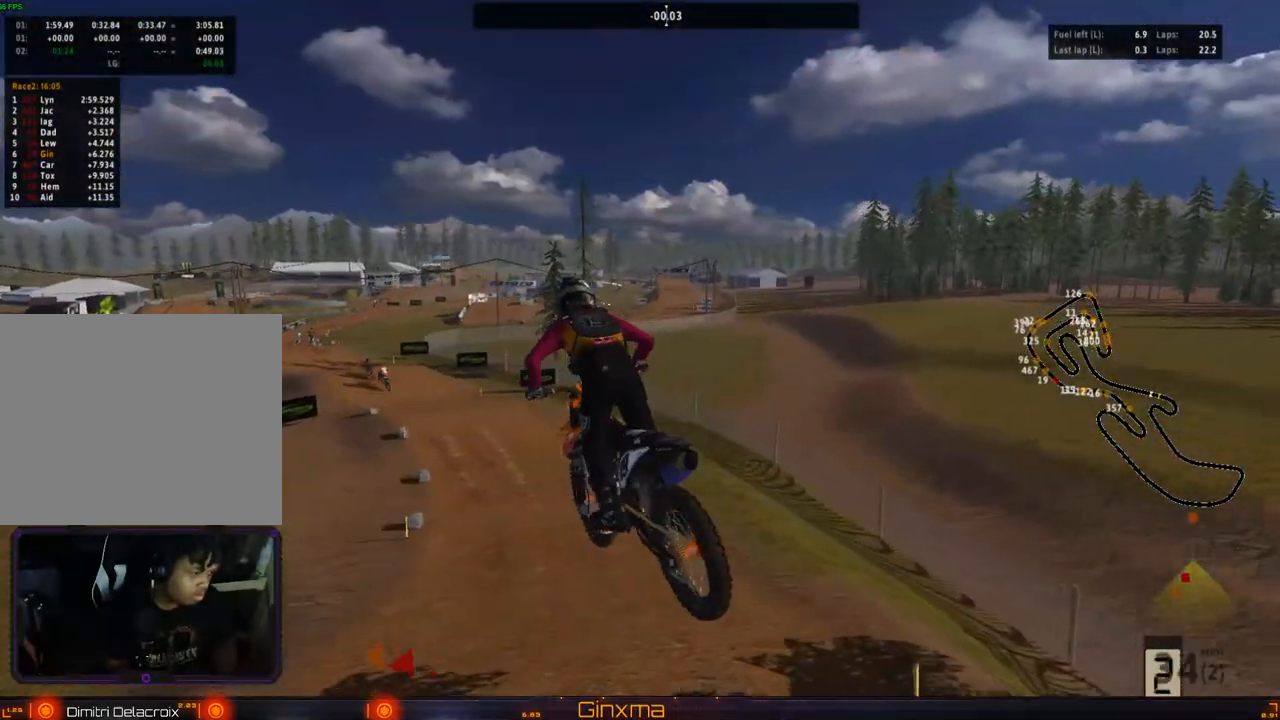
Gameplay with a controller (PlayStation layout); each line is a JSON object with the inputs held at the frame after it (dt_ms = milliseconds from this image to that frame). "events" lists button and stick changes between this image and that frame as [ms after this image, input, new state], when the widget could be followed in between. Not read: L3 R3.
{"dt_ms": 500, "buttons": ["CROSS", "R2"], "left_stick": "up", "right_stick": "center", "events": [[17, "R2", "down"], [217, "left_stick", "up"], [383, "CROSS", "down"]]}
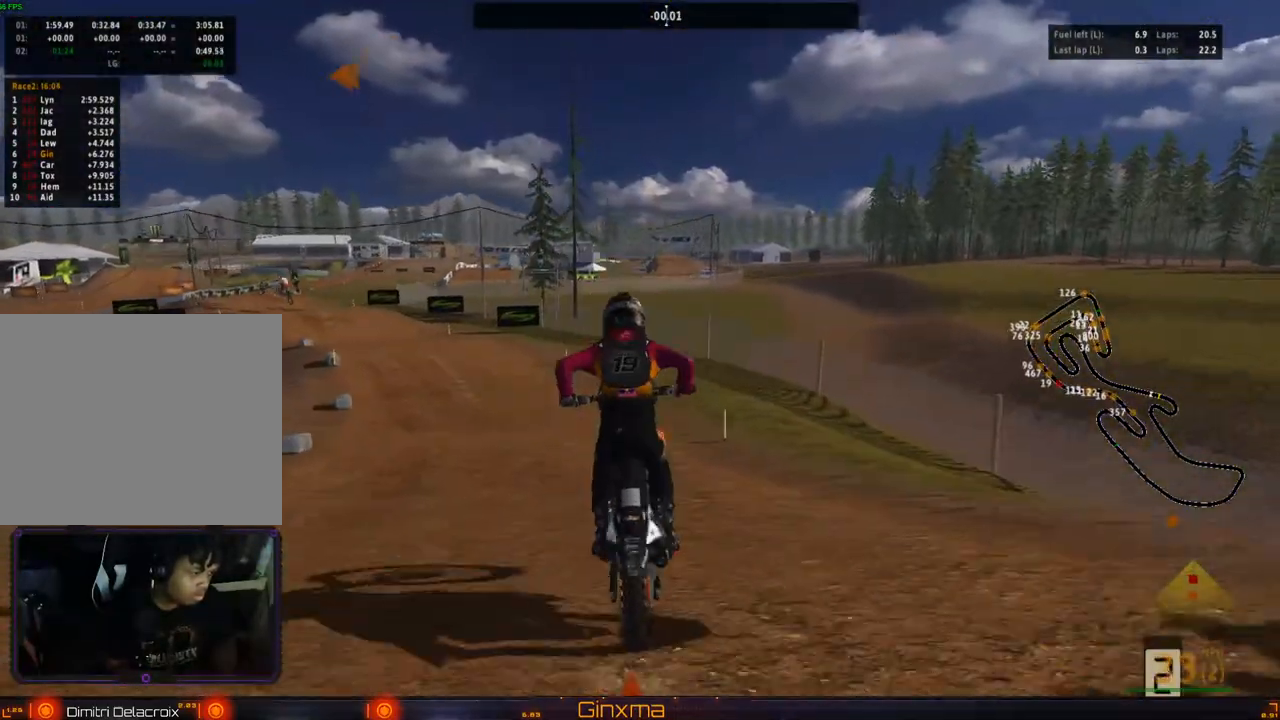
{"dt_ms": 500, "buttons": ["R2"], "left_stick": "right", "right_stick": "center", "events": [[33, "CROSS", "up"], [33, "left_stick", "center"], [83, "left_stick", "left"], [200, "left_stick", "center"], [417, "left_stick", "right"]]}
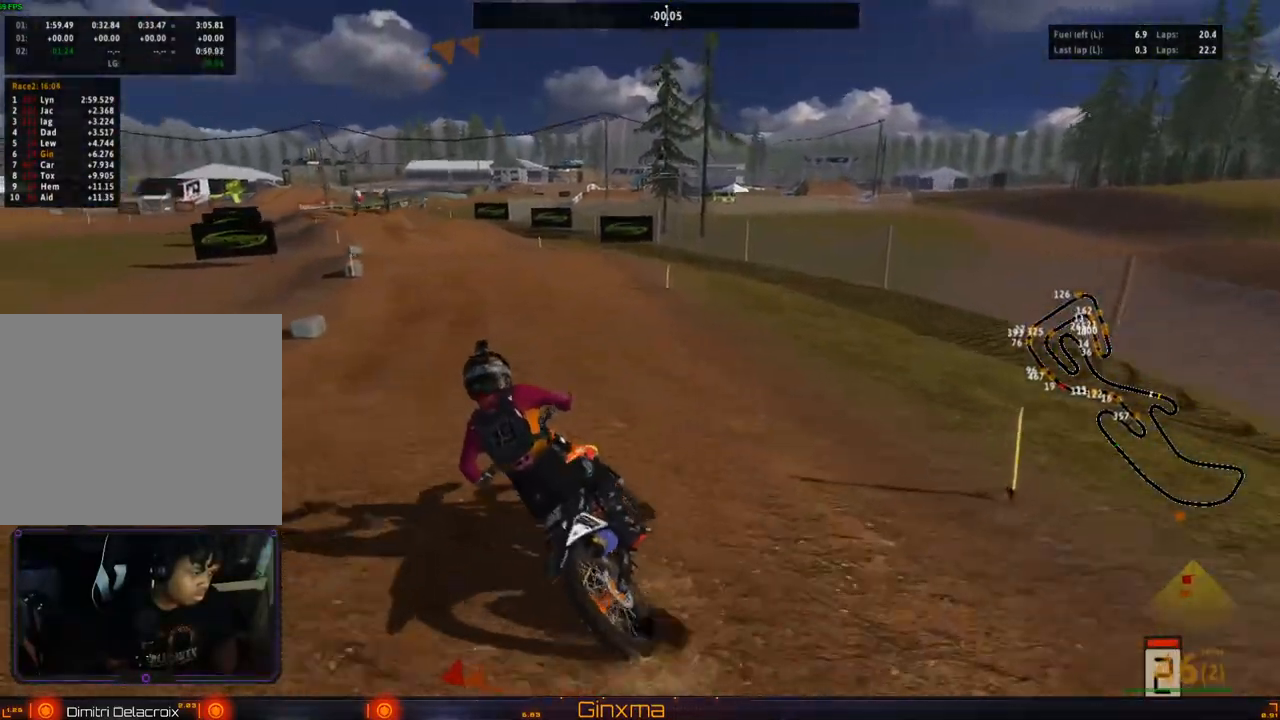
{"dt_ms": 500, "buttons": ["R2"], "left_stick": "right", "right_stick": "center", "events": [[33, "left_stick", "center"], [117, "CROSS", "down"], [233, "CROSS", "up"], [367, "SQUARE", "down"], [450, "SQUARE", "up"], [483, "left_stick", "right"]]}
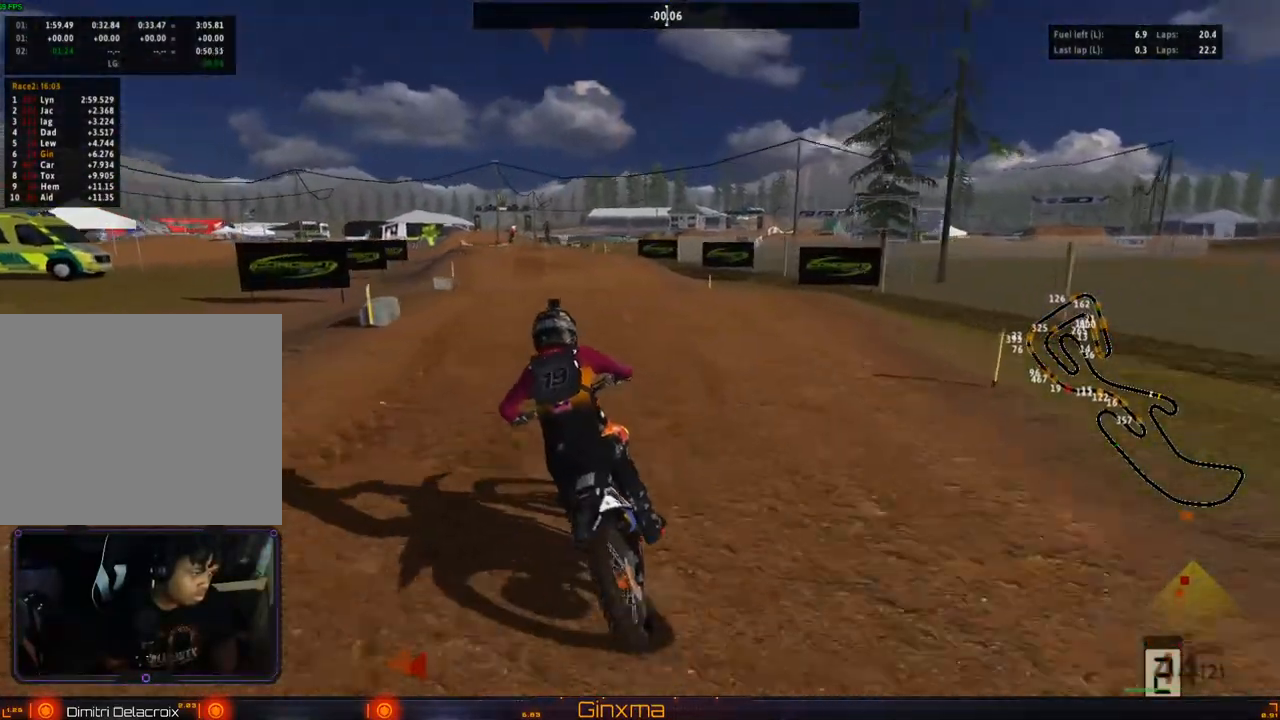
{"dt_ms": 500, "buttons": ["R2"], "left_stick": "up", "right_stick": "center", "events": [[50, "left_stick", "center"], [400, "left_stick", "up"]]}
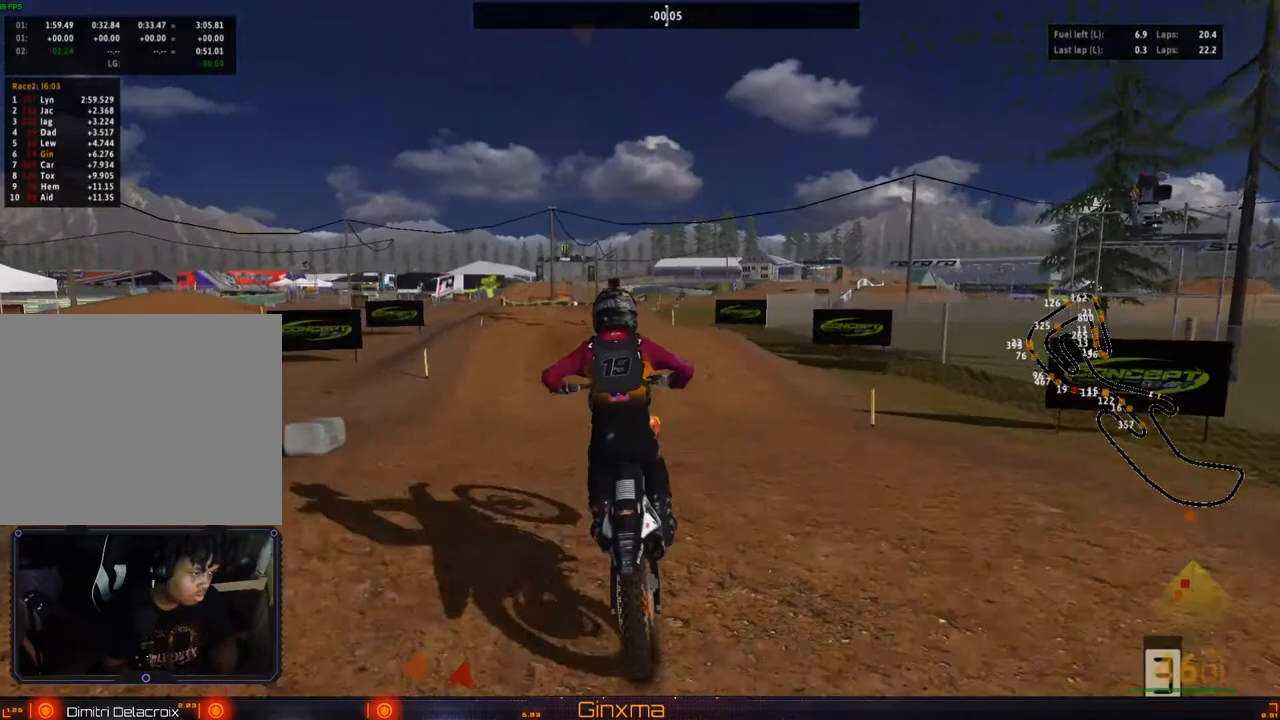
{"dt_ms": 500, "buttons": ["R2"], "left_stick": "up-left", "right_stick": "center", "events": [[17, "left_stick", "up-left"], [117, "R2", "up"], [200, "R2", "down"]]}
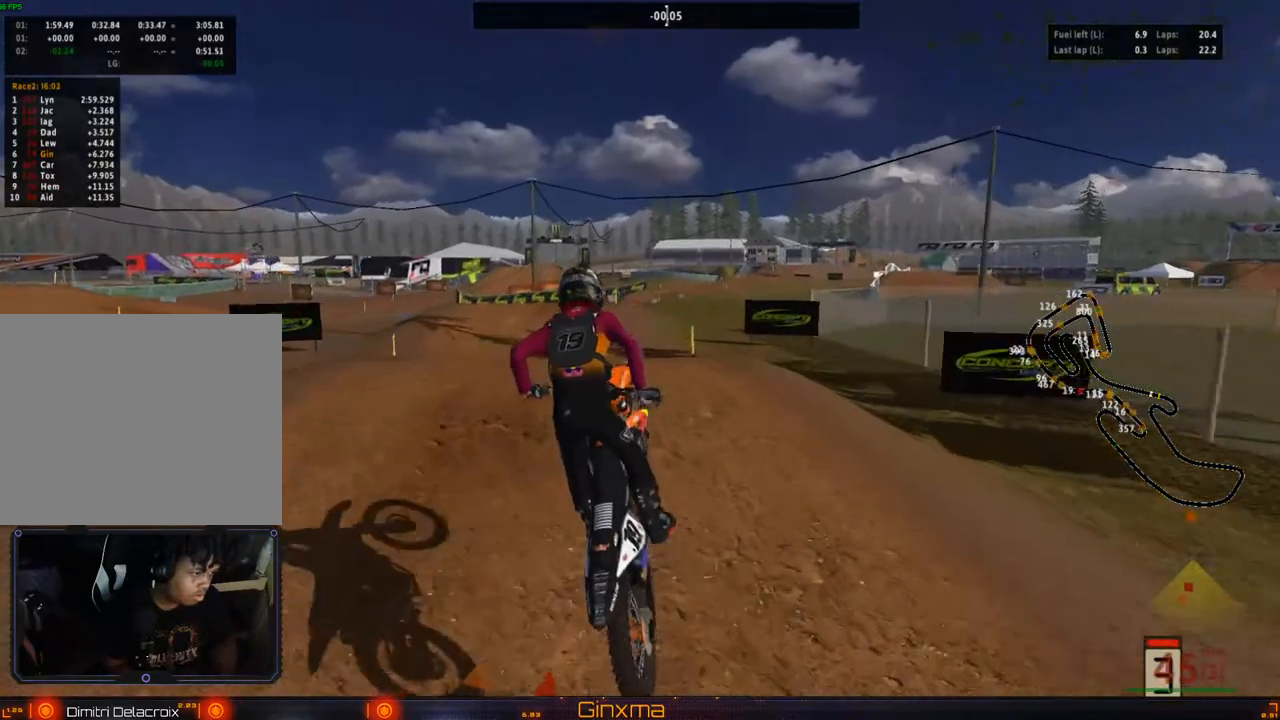
{"dt_ms": 500, "buttons": ["R2"], "left_stick": "up", "right_stick": "center", "events": [[17, "left_stick", "center"], [150, "left_stick", "down-right"], [333, "left_stick", "up-right"], [433, "left_stick", "up"]]}
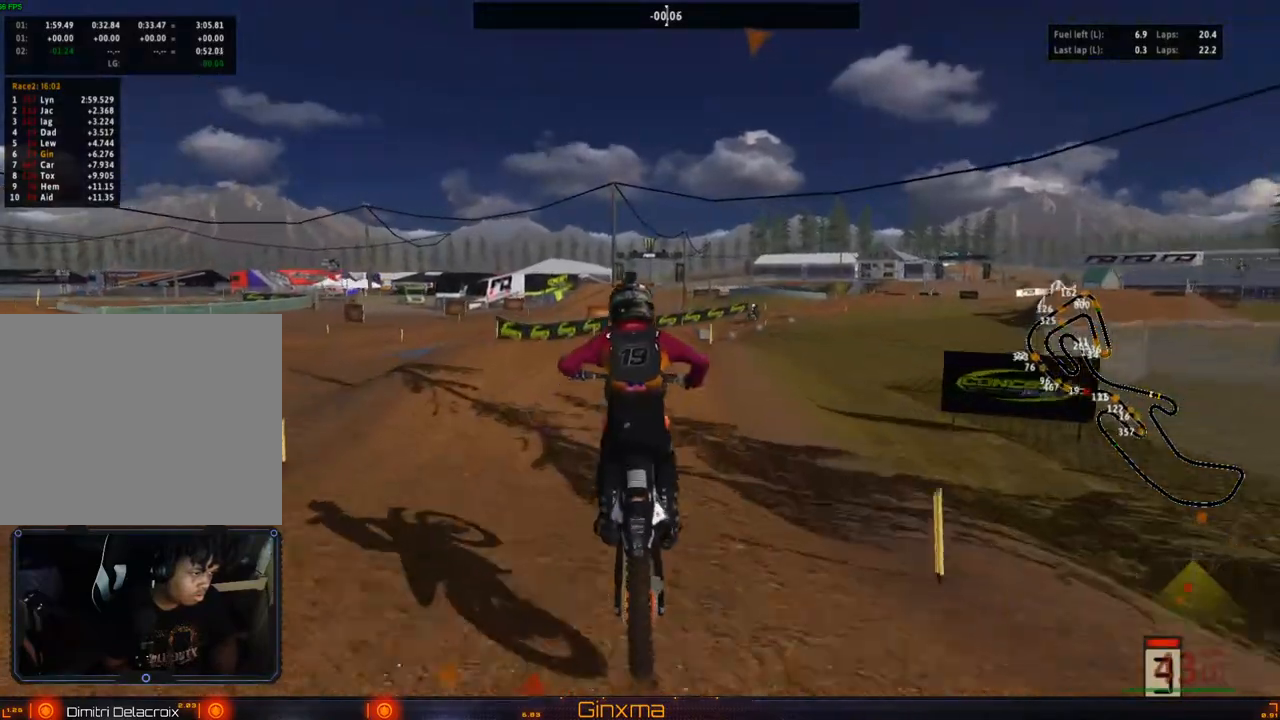
{"dt_ms": 500, "buttons": ["R2"], "left_stick": "up", "right_stick": "center", "events": [[133, "left_stick", "up-left"], [350, "left_stick", "up"]]}
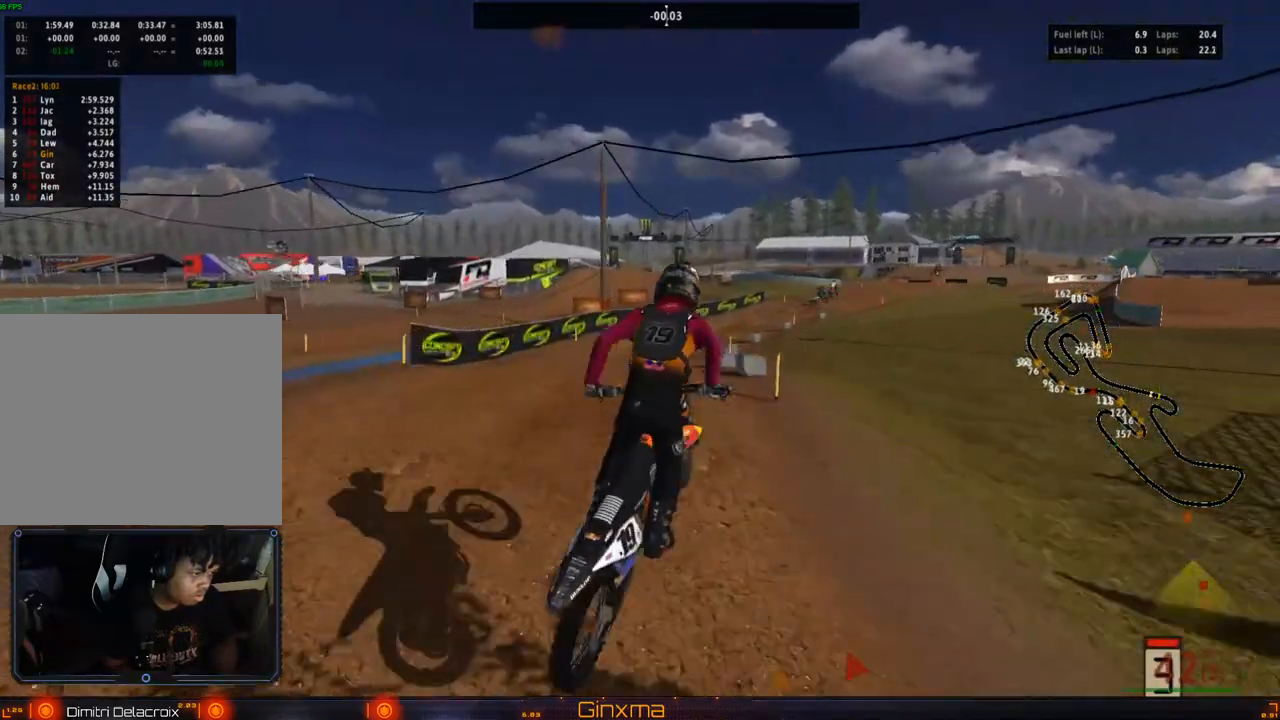
{"dt_ms": 500, "buttons": [], "left_stick": "up", "right_stick": "center", "events": [[133, "left_stick", "center"], [183, "left_stick", "down"], [283, "left_stick", "center"], [333, "left_stick", "up"], [417, "R2", "up"]]}
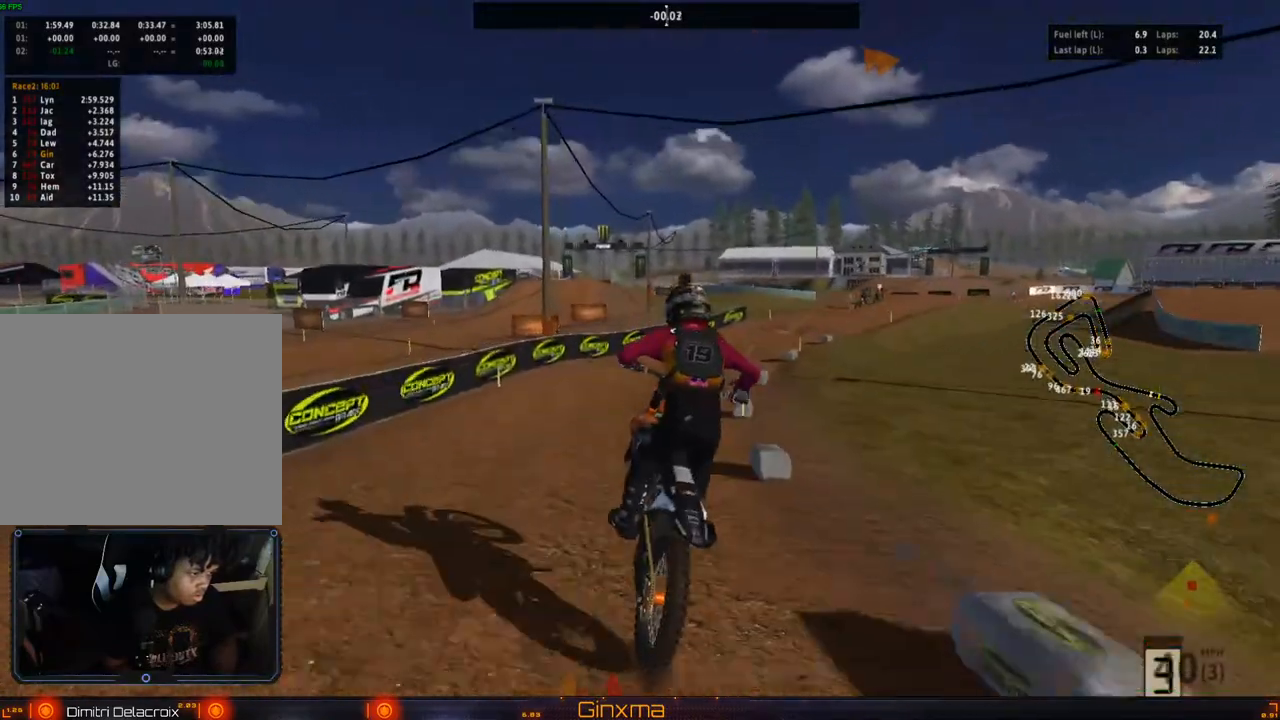
{"dt_ms": 500, "buttons": ["R2"], "left_stick": "up", "right_stick": "center", "events": [[217, "R2", "down"]]}
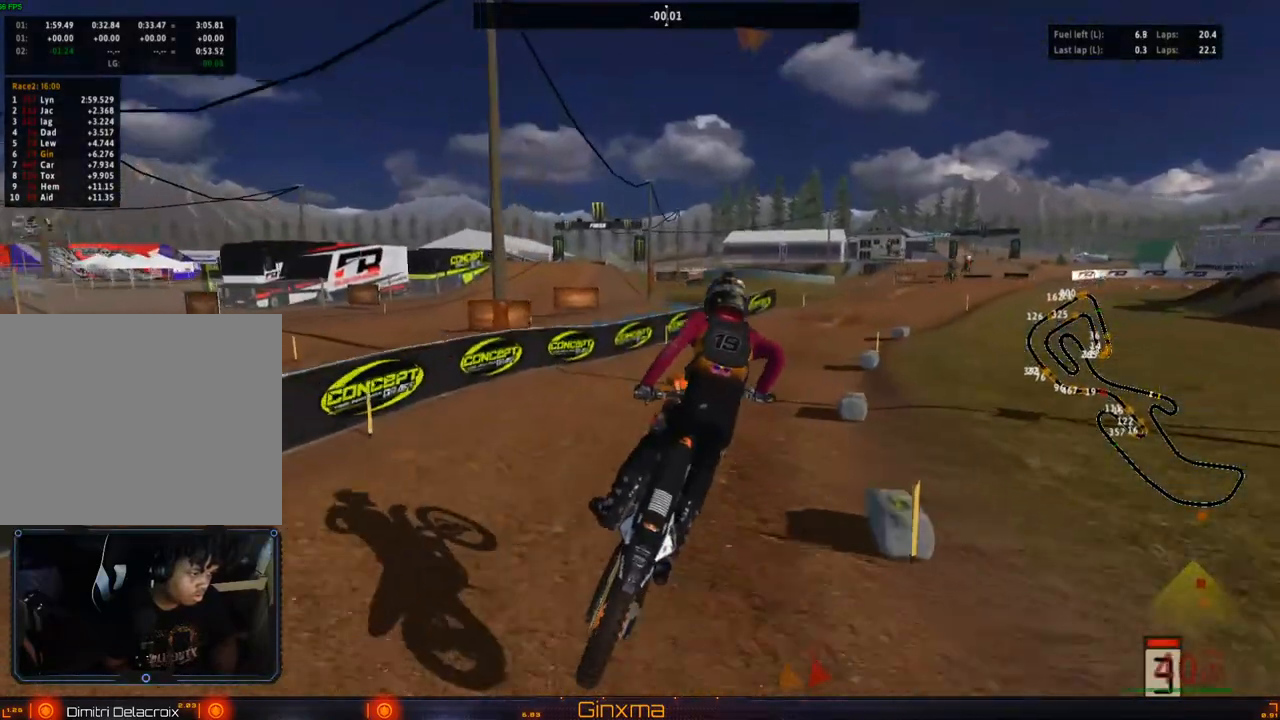
{"dt_ms": 1000, "buttons": ["R2"], "left_stick": "center", "right_stick": "center"}
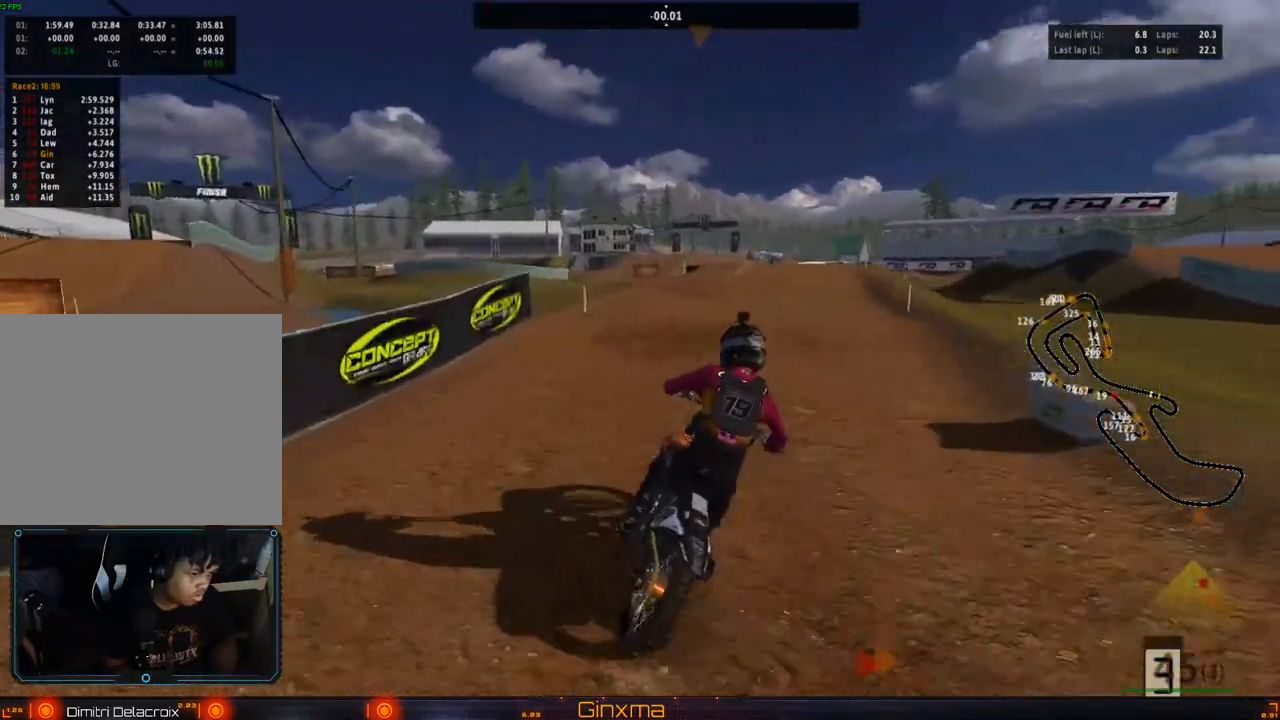
{"dt_ms": 500, "buttons": ["R2"], "left_stick": "left", "right_stick": "center", "events": [[433, "left_stick", "left"]]}
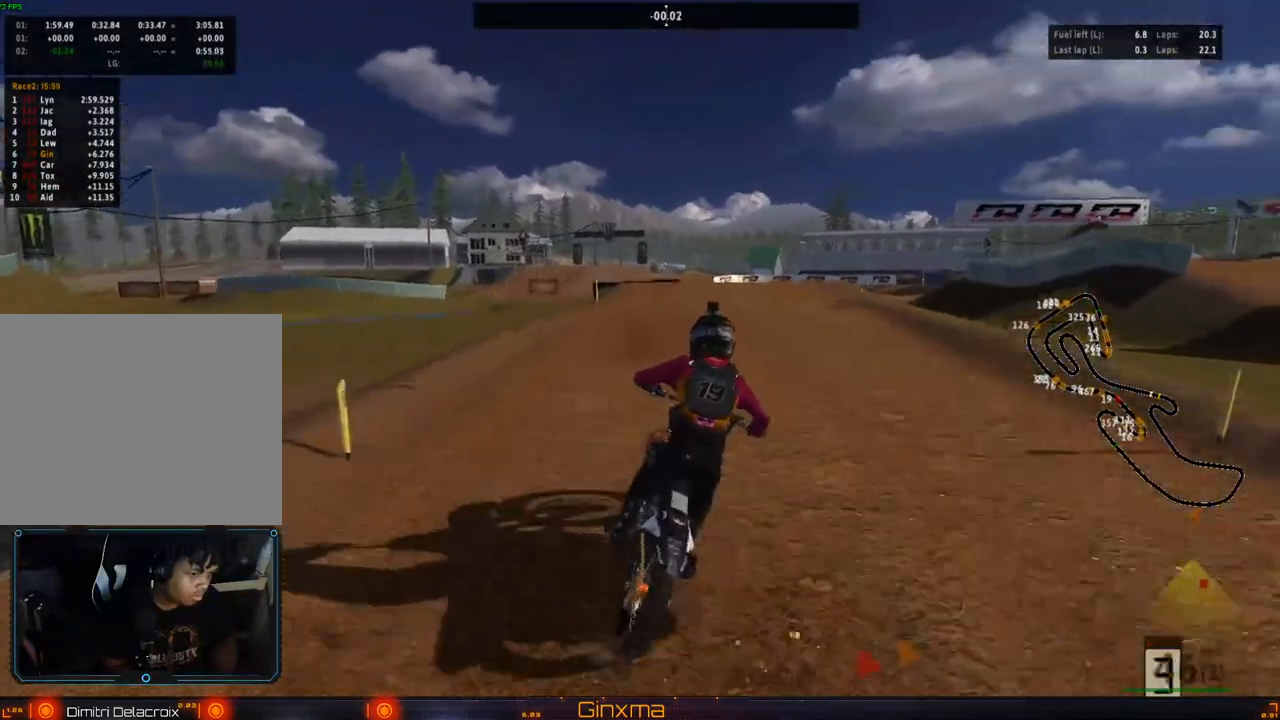
{"dt_ms": 500, "buttons": [], "left_stick": "down", "right_stick": "center", "events": [[33, "left_stick", "center"], [450, "R2", "up"], [500, "left_stick", "down"]]}
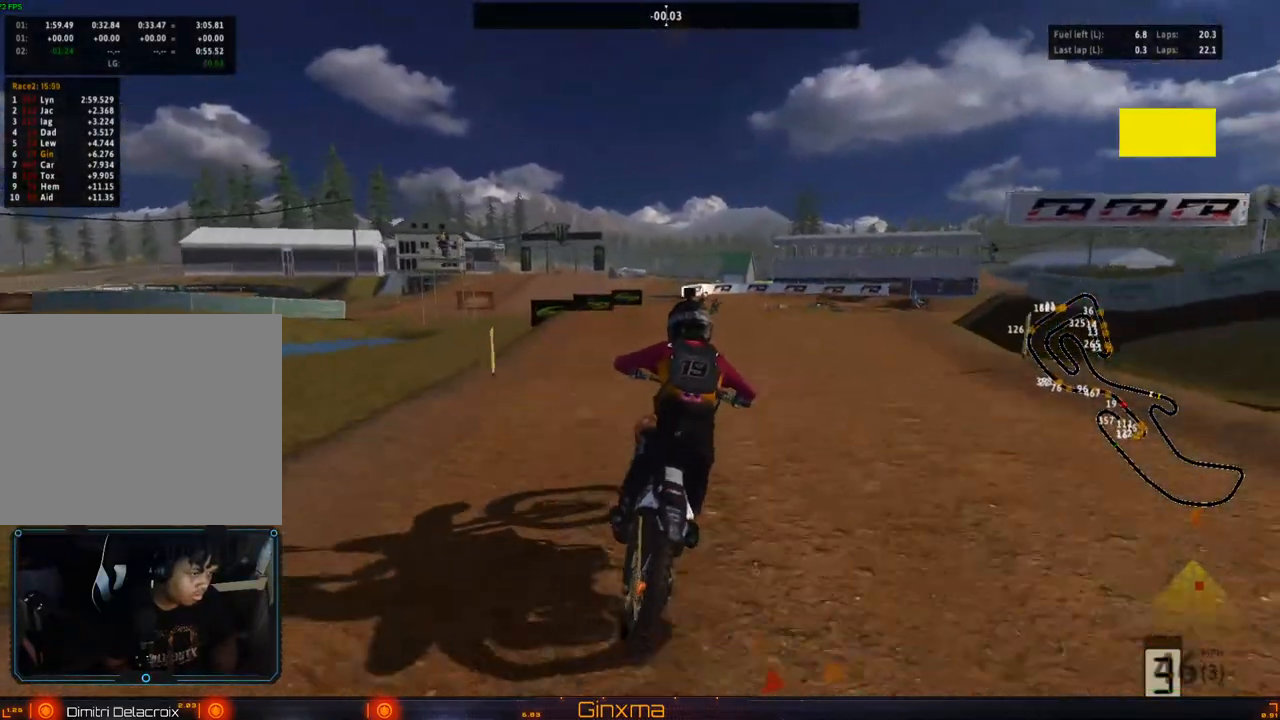
{"dt_ms": 500, "buttons": [], "left_stick": "center", "right_stick": "center", "events": [[133, "left_stick", "center"]]}
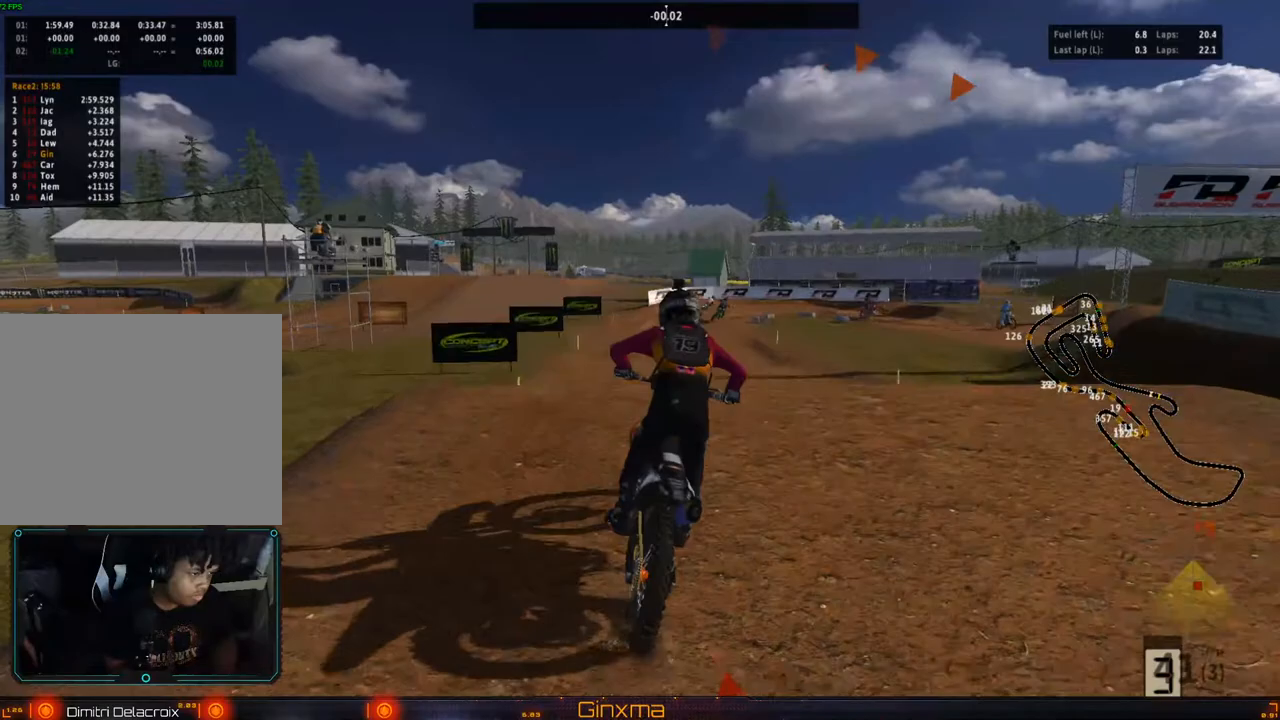
{"dt_ms": 500, "buttons": ["TRIANGLE"], "left_stick": "center", "right_stick": "center", "events": [[133, "R2", "down"], [283, "R2", "up"], [283, "left_stick", "right"], [450, "TRIANGLE", "down"], [500, "left_stick", "center"]]}
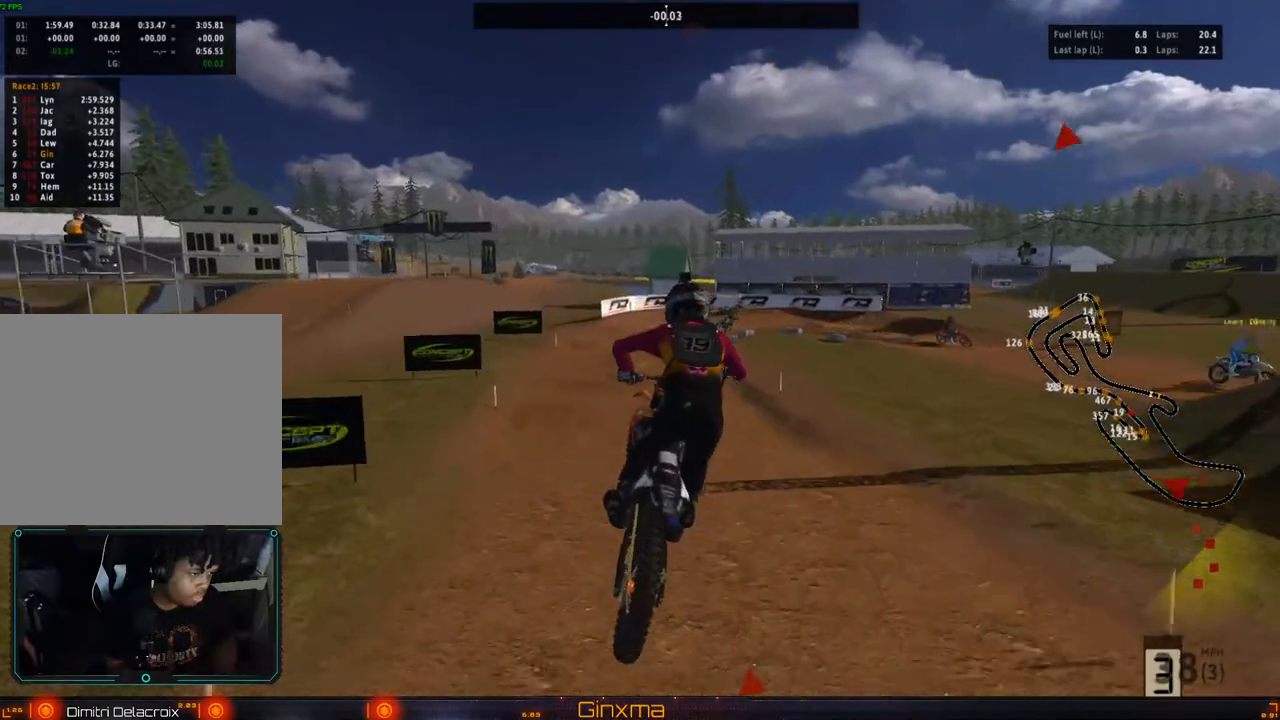
{"dt_ms": 500, "buttons": [], "left_stick": "up", "right_stick": "center", "events": [[33, "TRIANGLE", "up"], [100, "left_stick", "up-left"], [283, "left_stick", "up"]]}
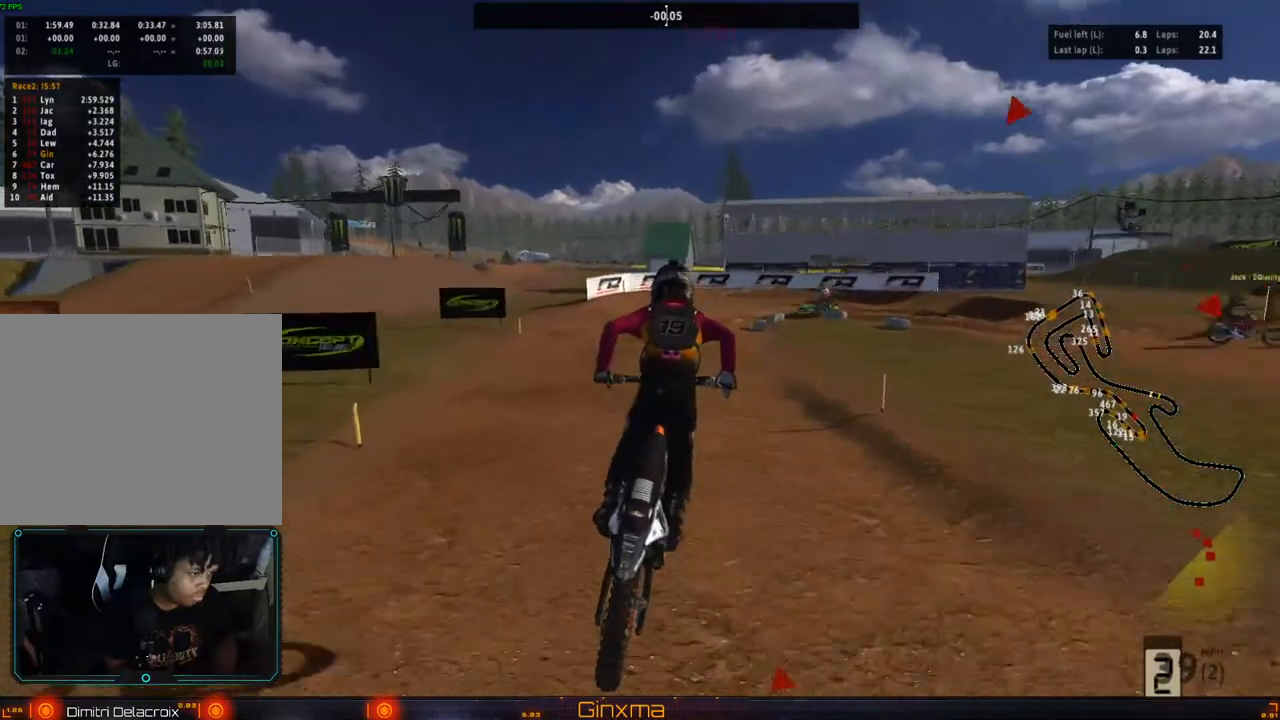
{"dt_ms": 500, "buttons": [], "left_stick": "center", "right_stick": "center", "events": [[67, "CROSS", "down"], [117, "left_stick", "center"], [200, "CROSS", "up"]]}
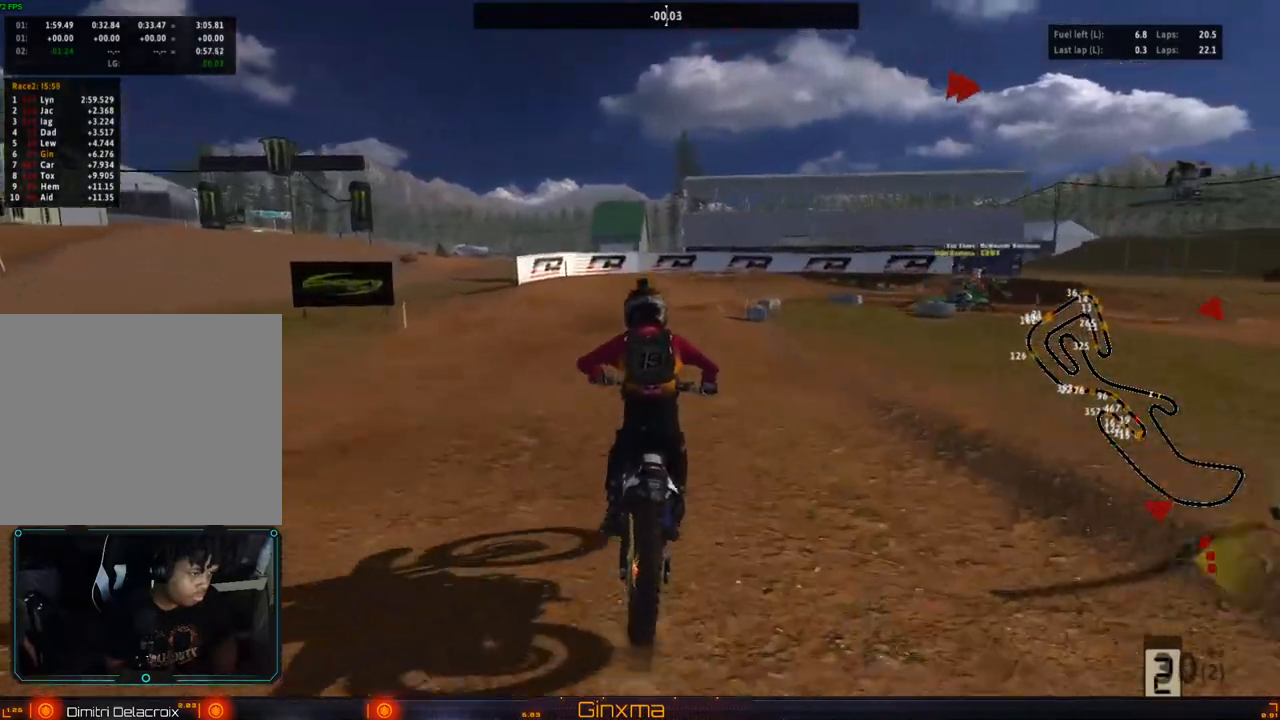
{"dt_ms": 500, "buttons": [], "left_stick": "center", "right_stick": "center", "events": [[33, "left_stick", "right"], [167, "left_stick", "center"], [333, "left_stick", "right"], [400, "left_stick", "center"]]}
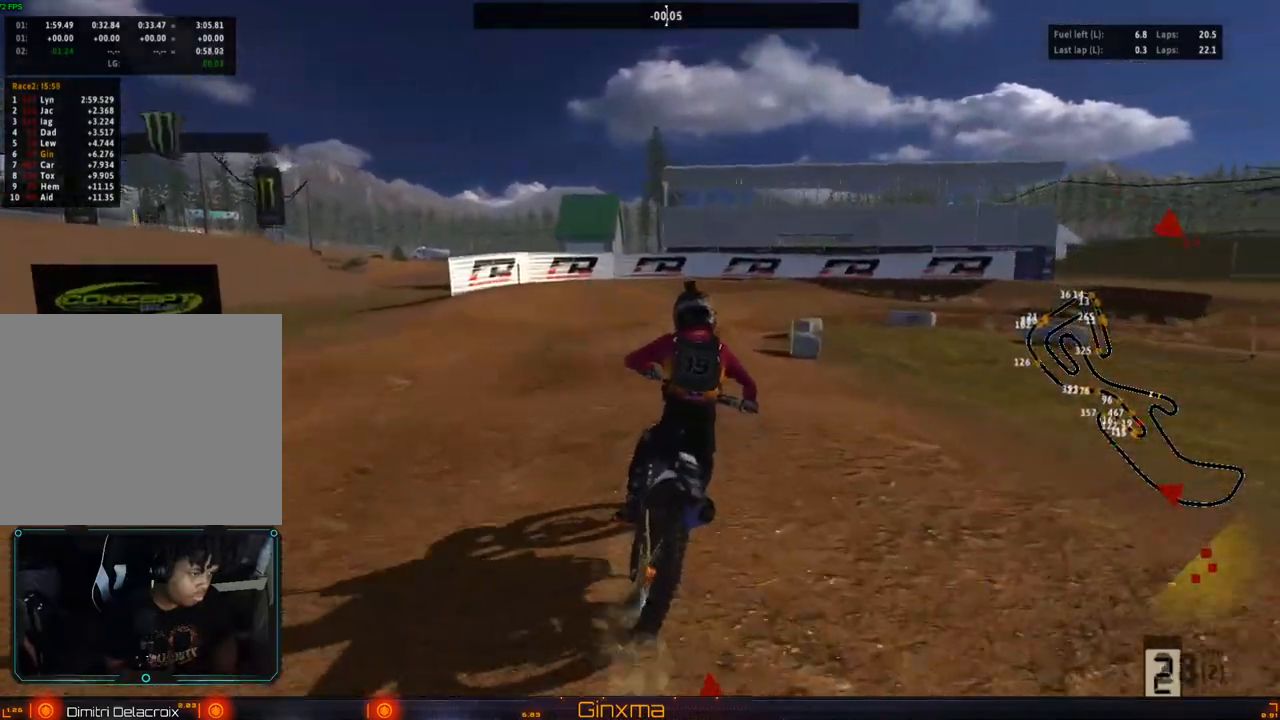
{"dt_ms": 500, "buttons": [], "left_stick": "center", "right_stick": "center"}
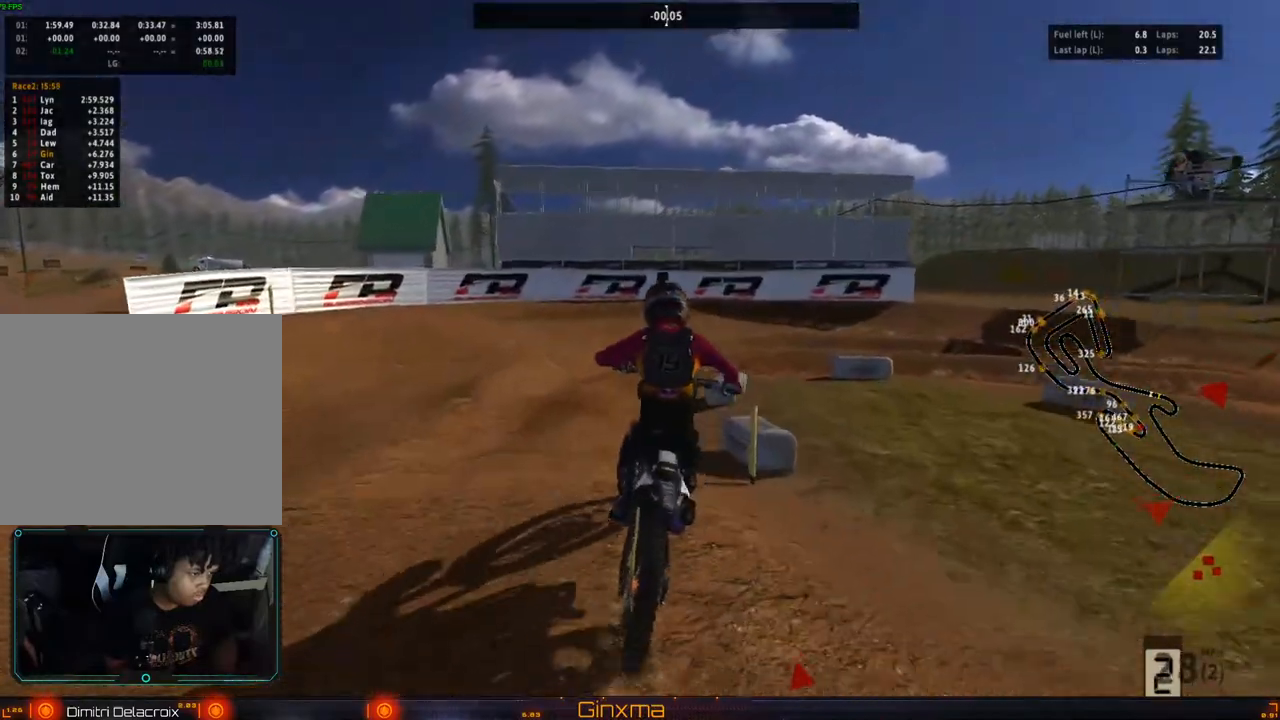
{"dt_ms": 500, "buttons": [], "left_stick": "center", "right_stick": "center", "events": [[83, "left_stick", "right"], [233, "left_stick", "center"], [333, "left_stick", "right"], [467, "left_stick", "center"]]}
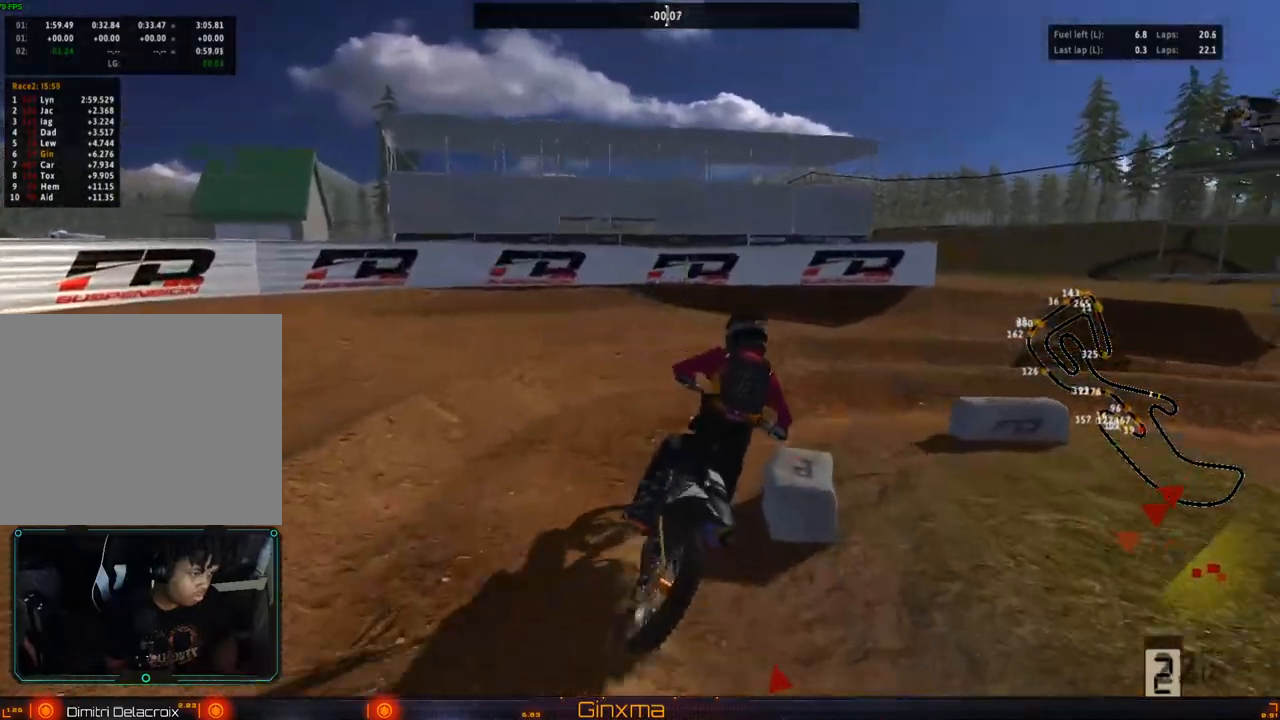
{"dt_ms": 500, "buttons": [], "left_stick": "center", "right_stick": "center"}
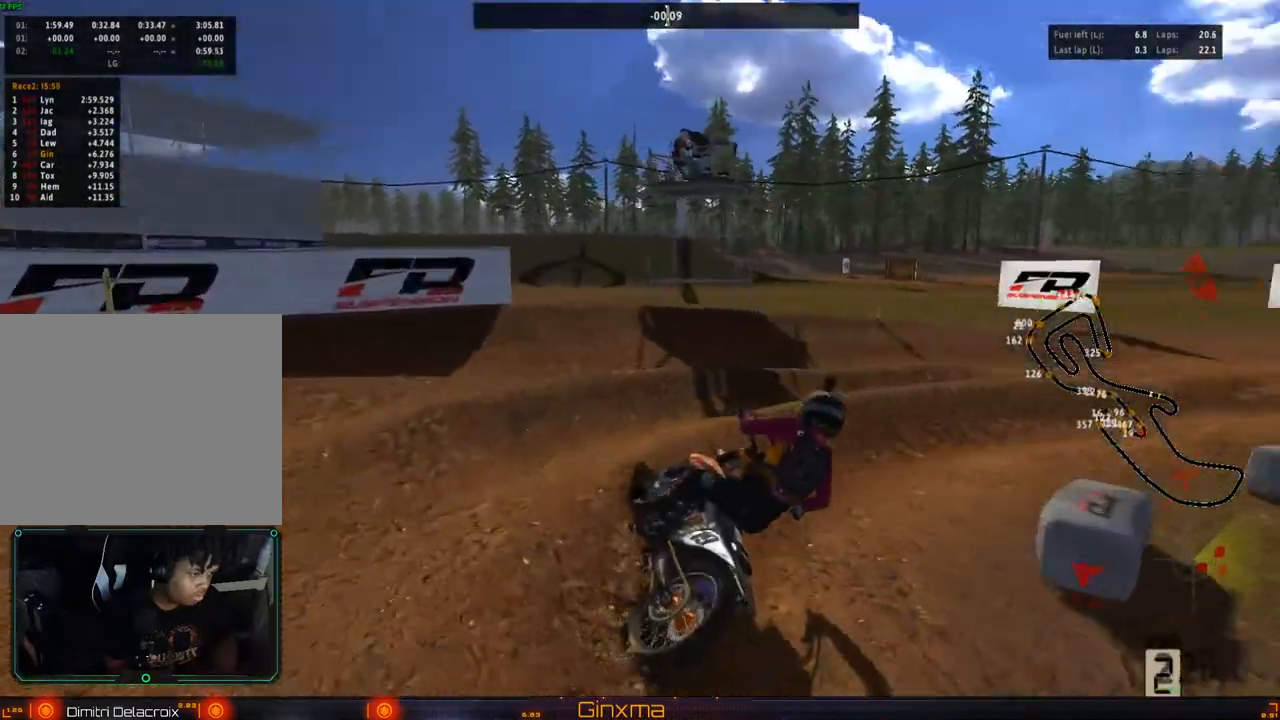
{"dt_ms": 500, "buttons": ["R2"], "left_stick": "center", "right_stick": "center", "events": [[100, "R2", "down"], [133, "left_stick", "left"], [233, "left_stick", "center"]]}
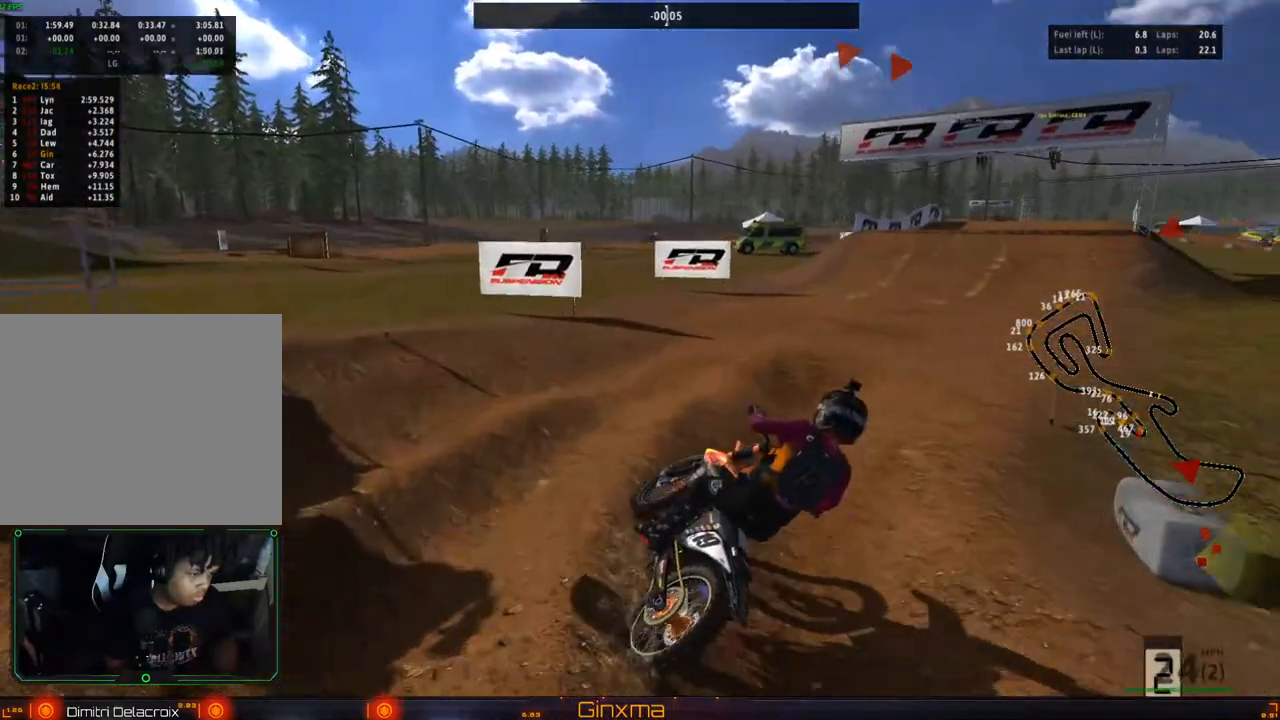
{"dt_ms": 500, "buttons": ["R2"], "left_stick": "center", "right_stick": "center", "events": [[117, "left_stick", "left"], [267, "left_stick", "center"]]}
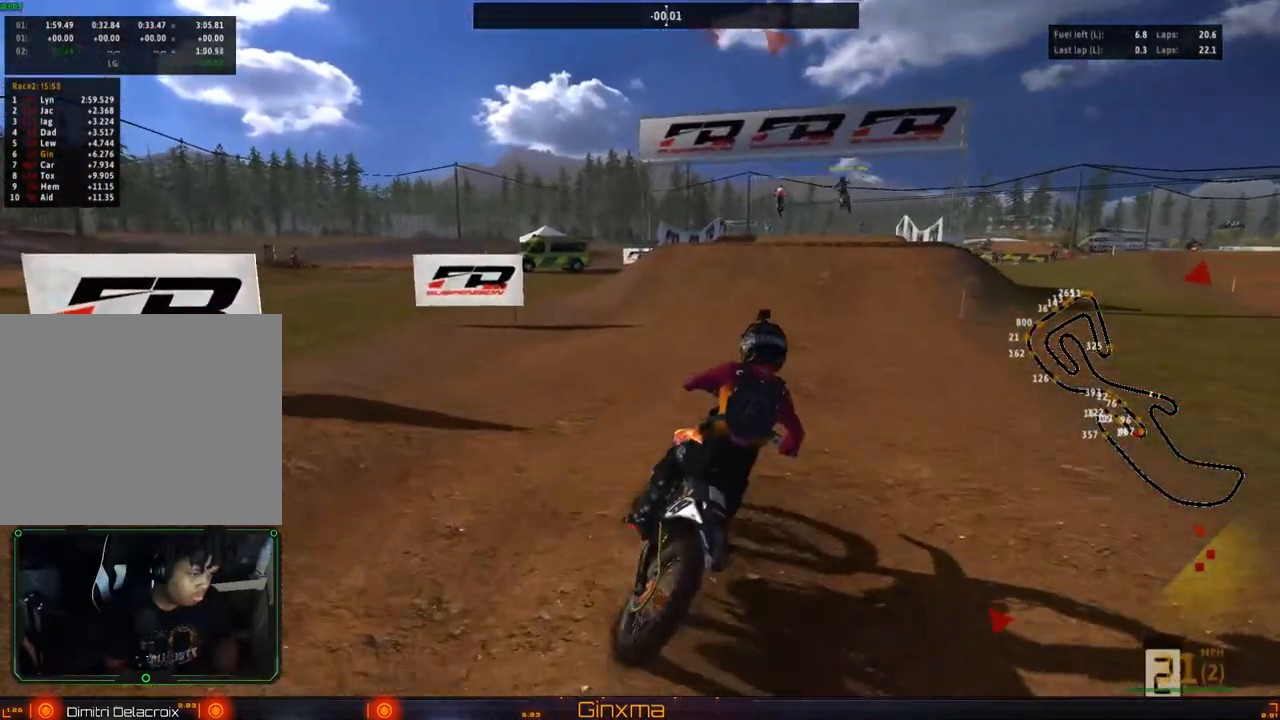
{"dt_ms": 500, "buttons": ["R2"], "left_stick": "left", "right_stick": "center", "events": [[217, "left_stick", "left"], [333, "left_stick", "center"], [467, "left_stick", "left"]]}
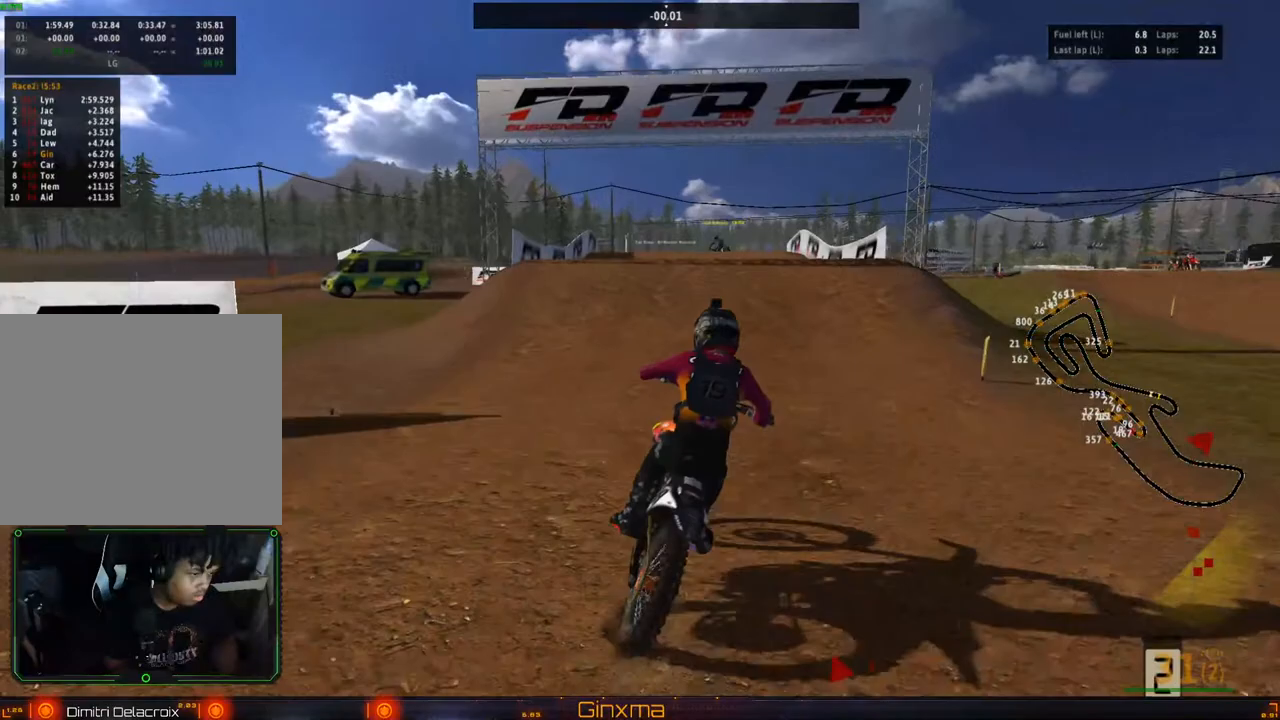
{"dt_ms": 500, "buttons": ["R2"], "left_stick": "left", "right_stick": "center", "events": [[83, "left_stick", "center"], [200, "left_stick", "left"], [333, "left_stick", "center"], [483, "left_stick", "left"]]}
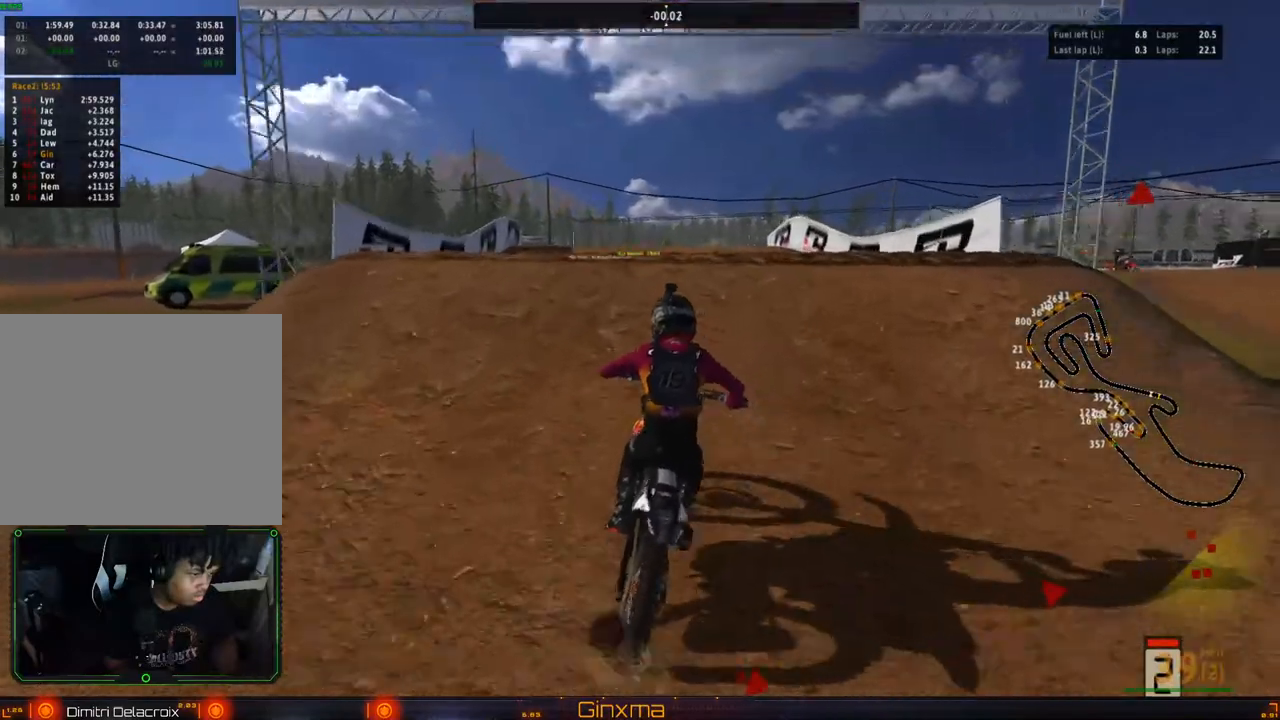
{"dt_ms": 500, "buttons": [], "left_stick": "right", "right_stick": "center", "events": [[83, "R2", "up"], [200, "left_stick", "center"], [250, "left_stick", "right"]]}
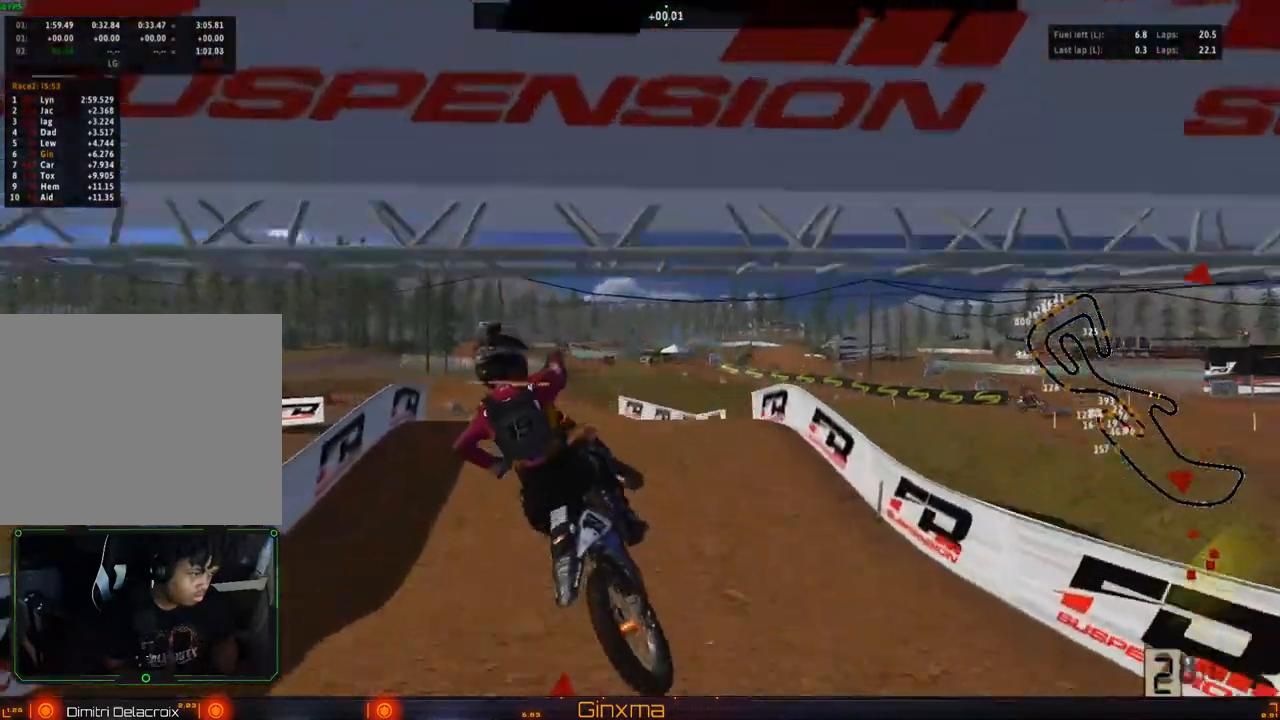
{"dt_ms": 500, "buttons": ["R2"], "left_stick": "center", "right_stick": "center"}
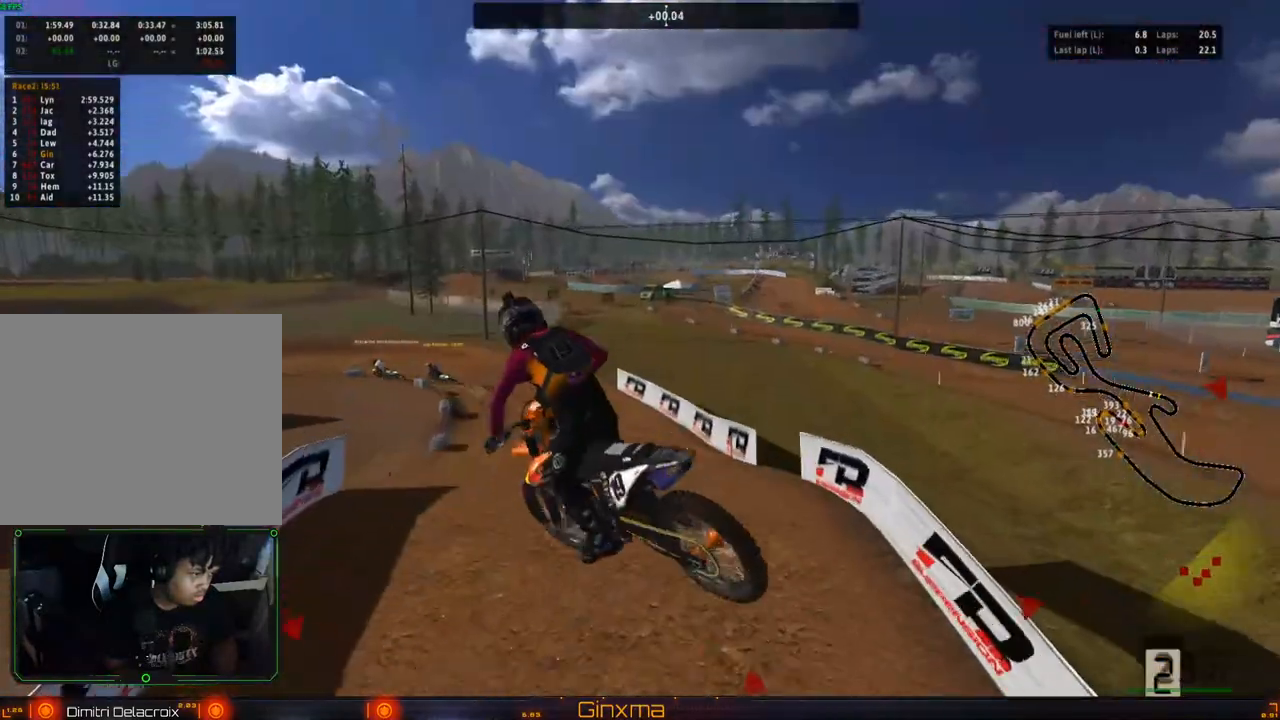
{"dt_ms": 500, "buttons": [], "left_stick": "up-left", "right_stick": "center", "events": [[50, "R2", "up"], [100, "left_stick", "up-left"], [233, "R2", "down"], [367, "R2", "up"]]}
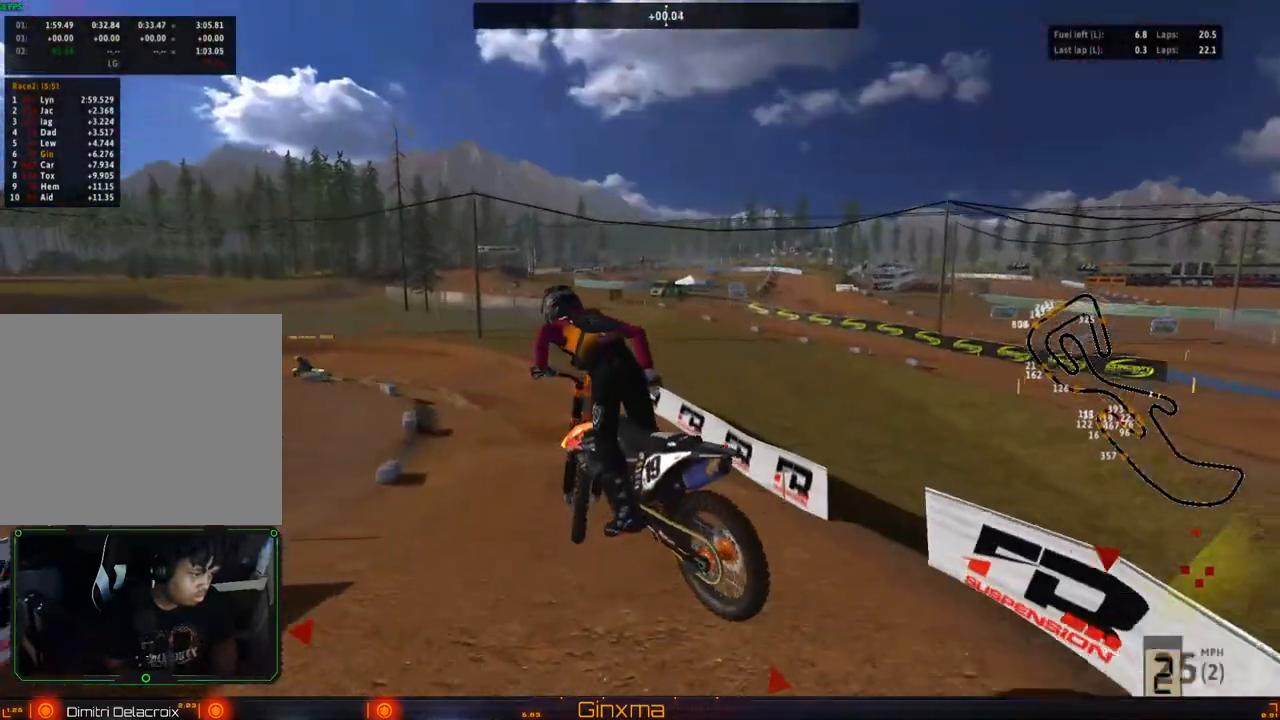
{"dt_ms": 500, "buttons": ["R2"], "left_stick": "left", "right_stick": "center", "events": [[17, "R2", "down"], [133, "CROSS", "down"], [333, "CROSS", "up"], [367, "left_stick", "center"], [483, "left_stick", "left"]]}
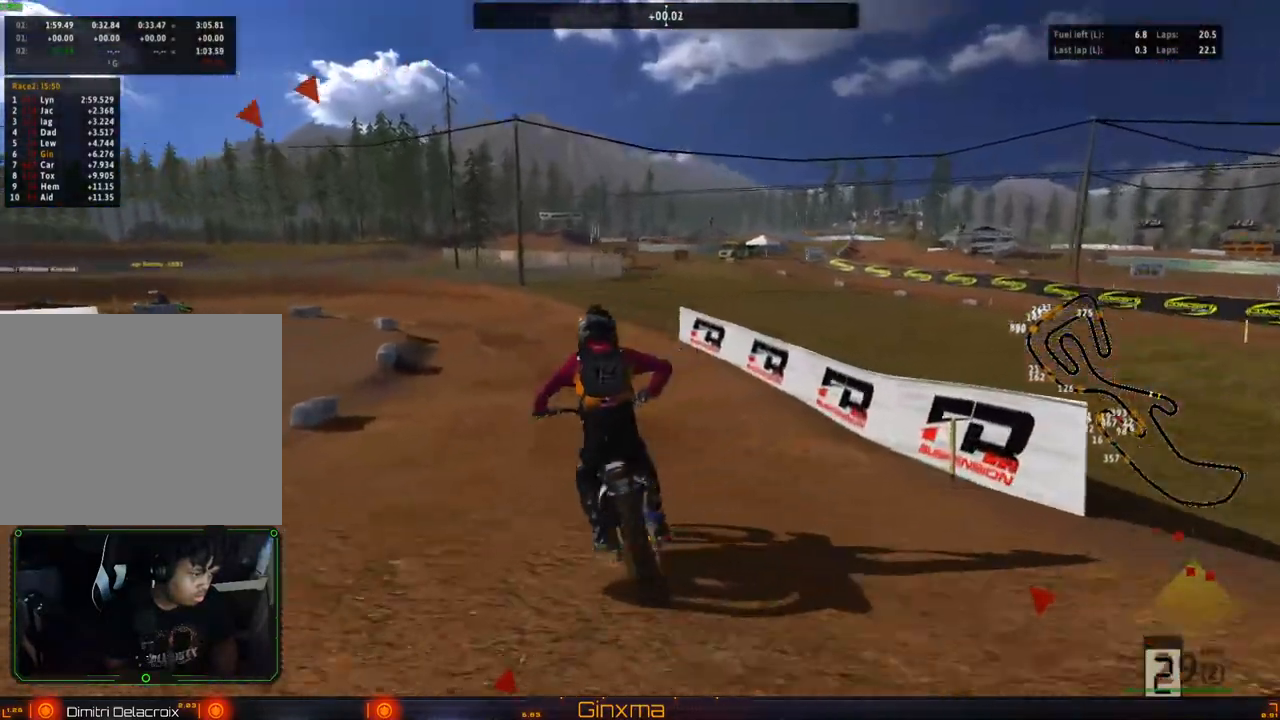
{"dt_ms": 500, "buttons": [], "left_stick": "left", "right_stick": "center", "events": [[83, "left_stick", "center"], [400, "left_stick", "left"], [450, "R2", "up"]]}
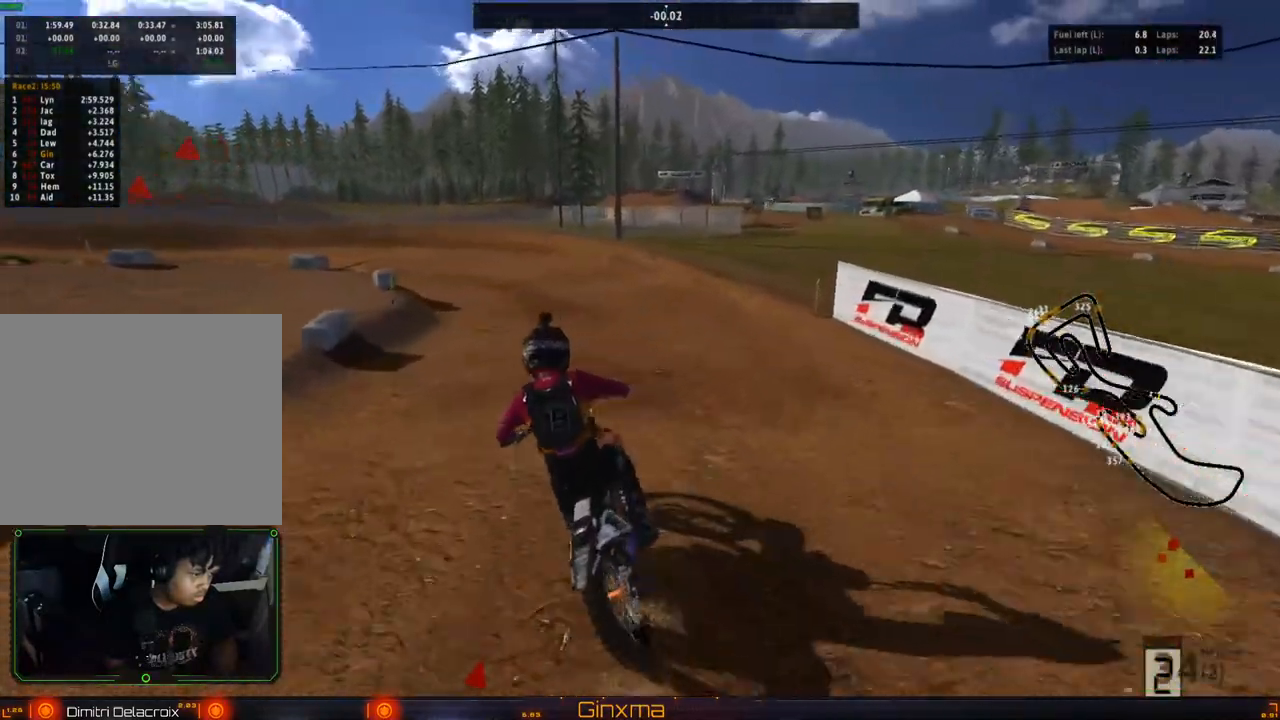
{"dt_ms": 500, "buttons": [], "left_stick": "left", "right_stick": "center", "events": [[17, "left_stick", "center"], [367, "left_stick", "left"]]}